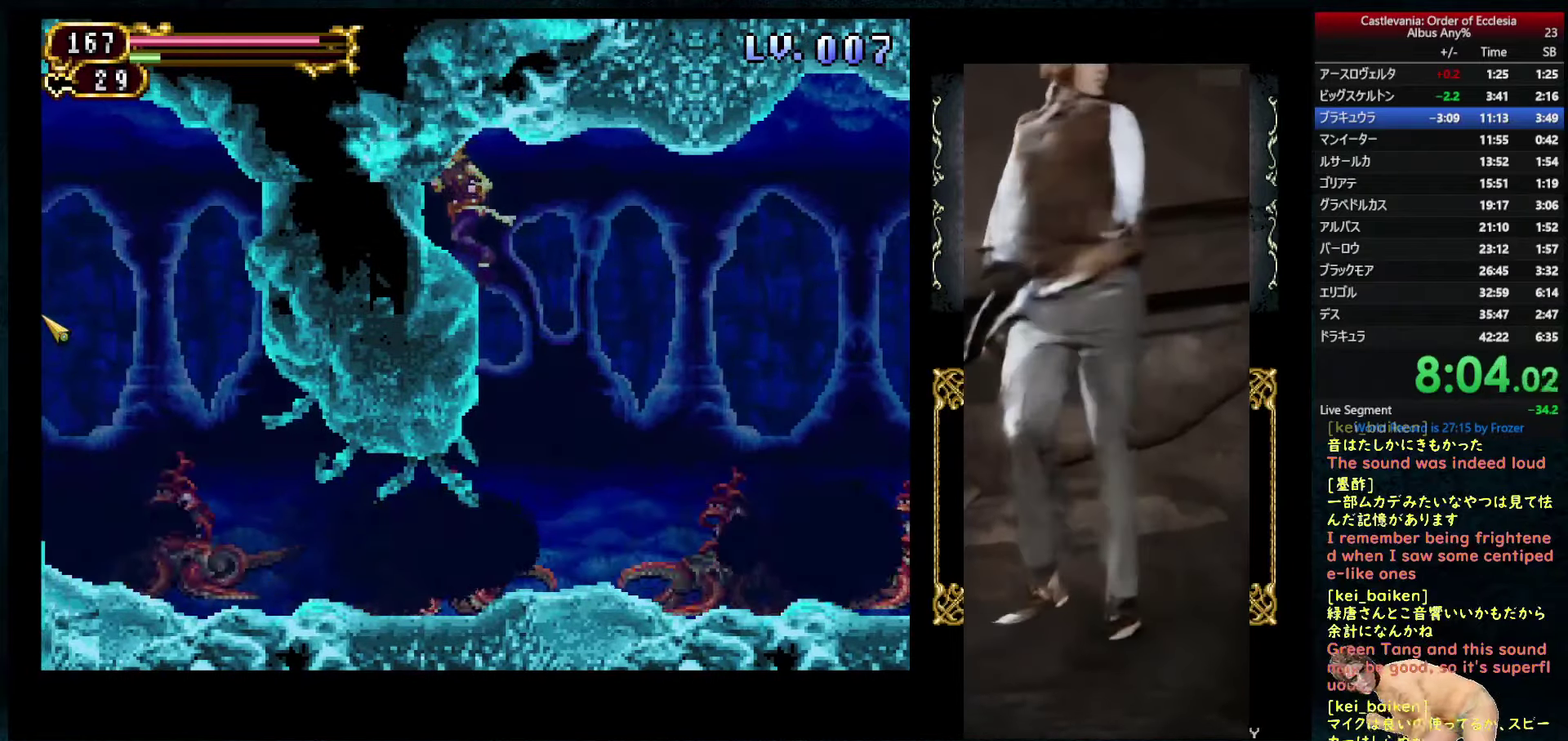
Gameplay with a controller (PlayStation layout); each line is a JSON object with the inputs held at the frame after it. "events" lists button and stick changes between this image and that frame as [ms after this image, input, new state], when the widget could be followed in between. This overlay highlights the sticks when they move; stick clicks (L3) are not distinguishable. Not read: L3 R3.
{"buttons": ["DPAD_LEFT"], "left_stick": "center", "right_stick": "center", "events": [[117, "CIRCLE", "down"], [233, "CIRCLE", "up"], [333, "CIRCLE", "down"], [433, "CIRCLE", "up"]]}
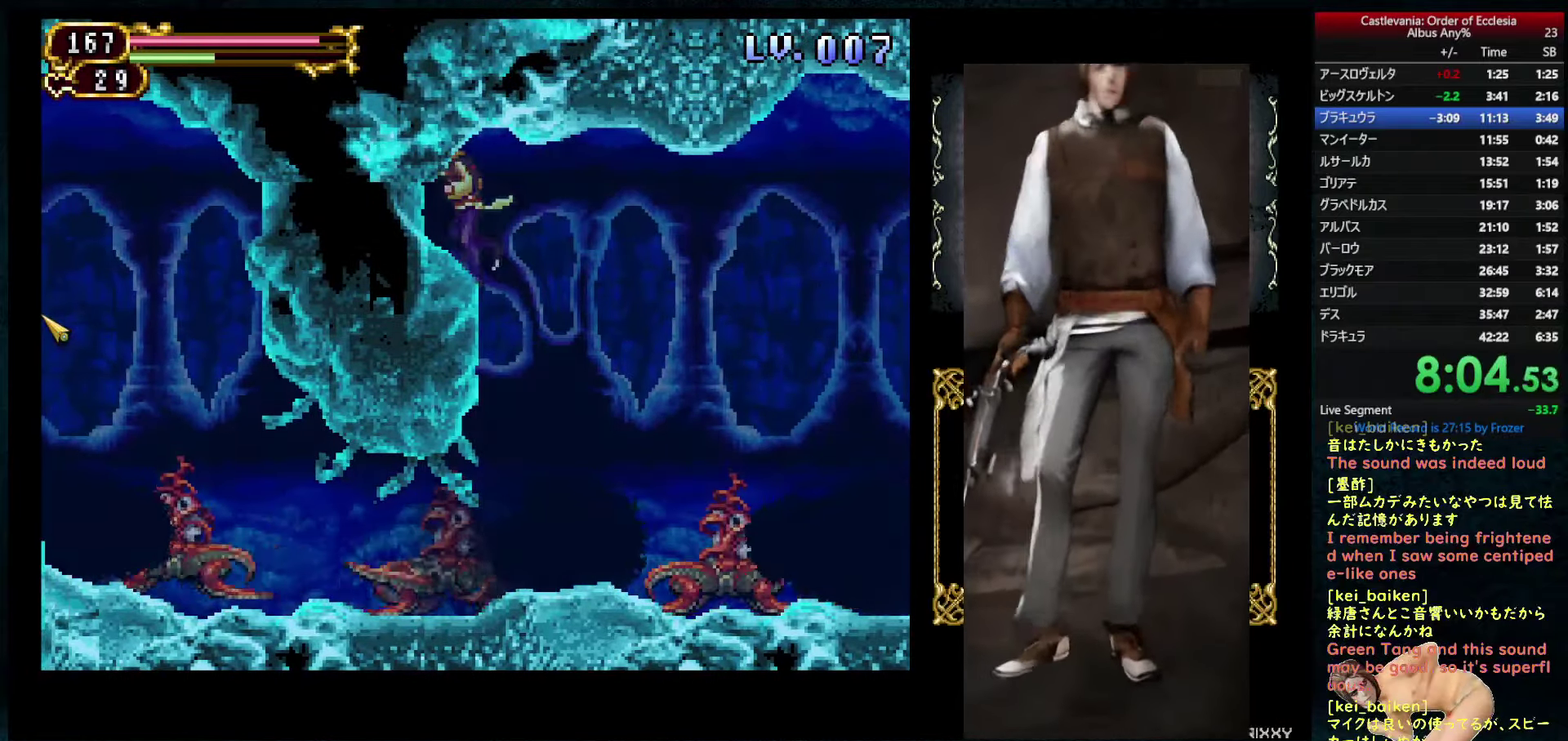
{"buttons": ["DPAD_LEFT"], "left_stick": "center", "right_stick": "center", "events": [[50, "R2", "down"], [183, "R2", "up"]]}
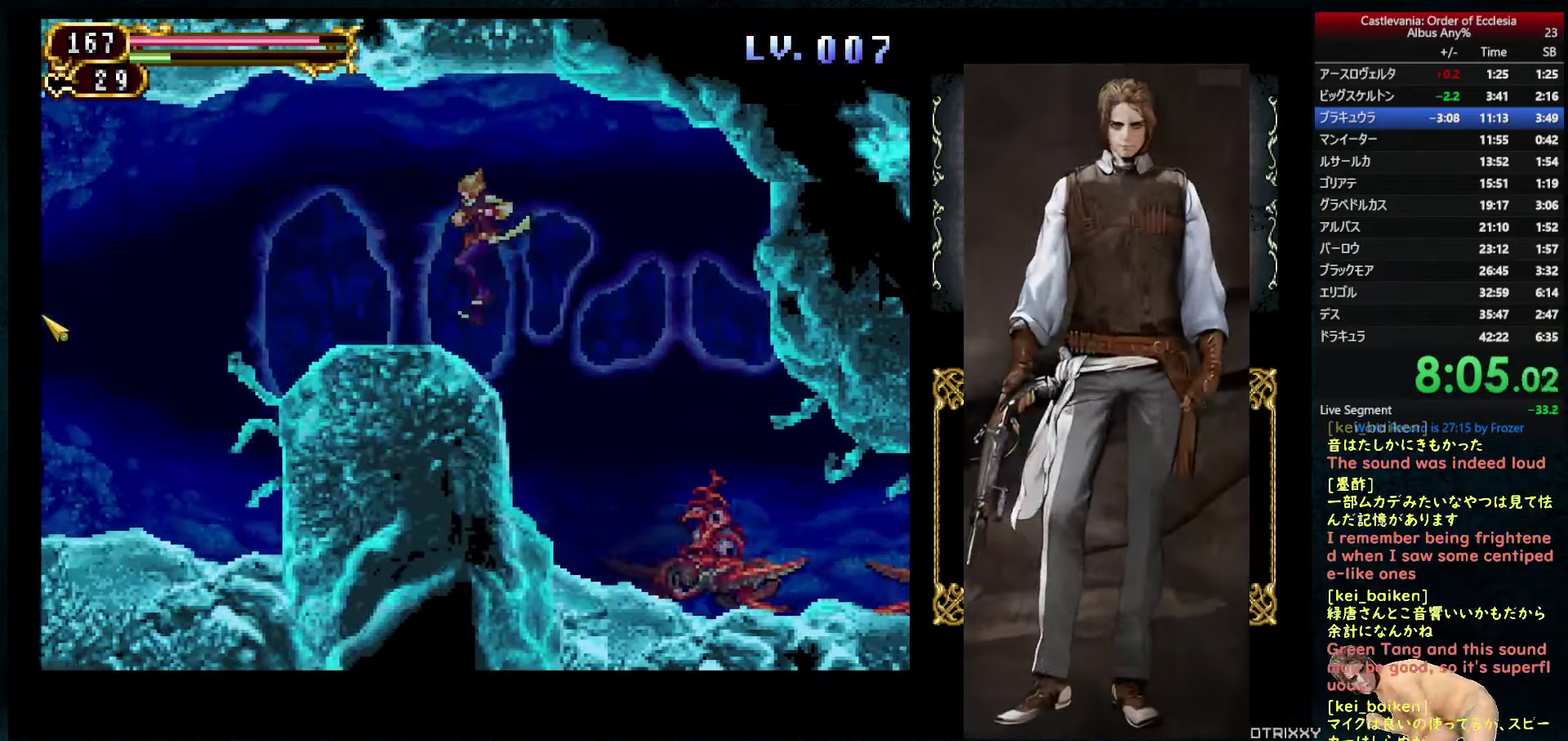
{"buttons": ["R2", "DPAD_LEFT"], "left_stick": "center", "right_stick": "center", "events": [[83, "right_stick", "down"], [117, "R2", "down"], [150, "right_stick", "center"], [200, "R2", "up"], [417, "R2", "down"]]}
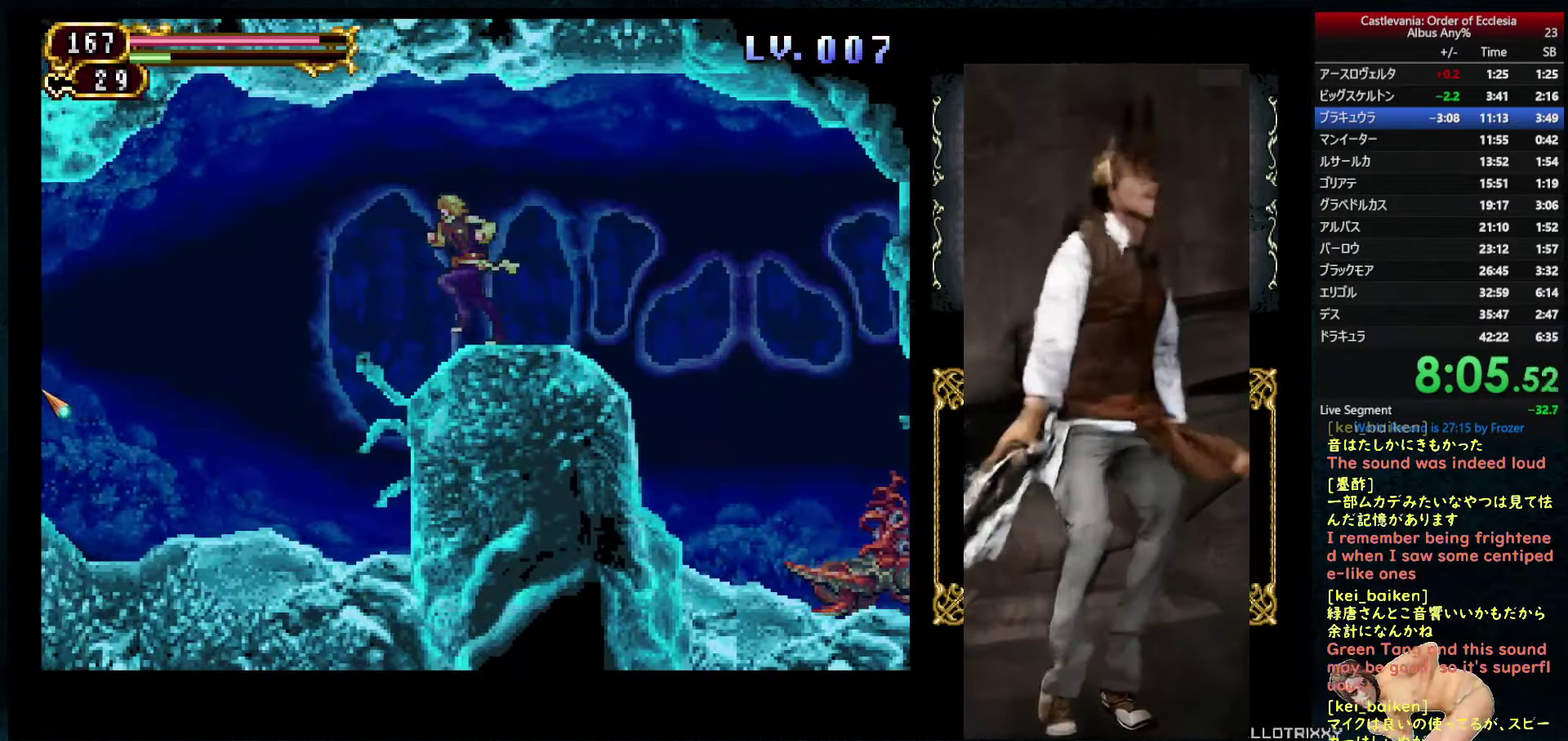
{"buttons": ["DPAD_LEFT"], "left_stick": "center", "right_stick": "center", "events": [[17, "R2", "up"]]}
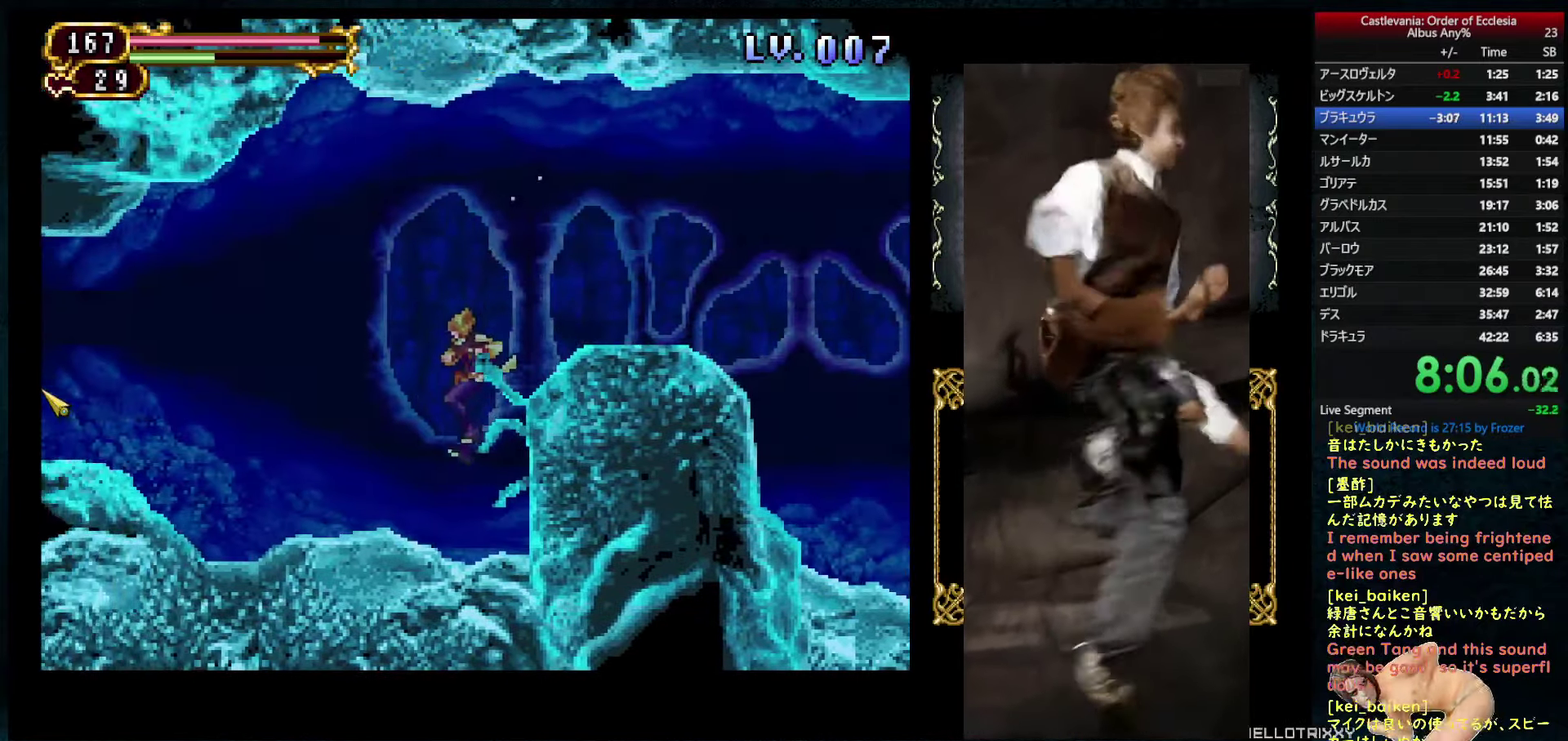
{"buttons": [], "left_stick": "center", "right_stick": "center", "events": [[217, "DPAD_LEFT", "up"], [217, "DPAD_RIGHT", "down"], [267, "DPAD_RIGHT", "up"], [267, "R1", "down"], [367, "R1", "up"]]}
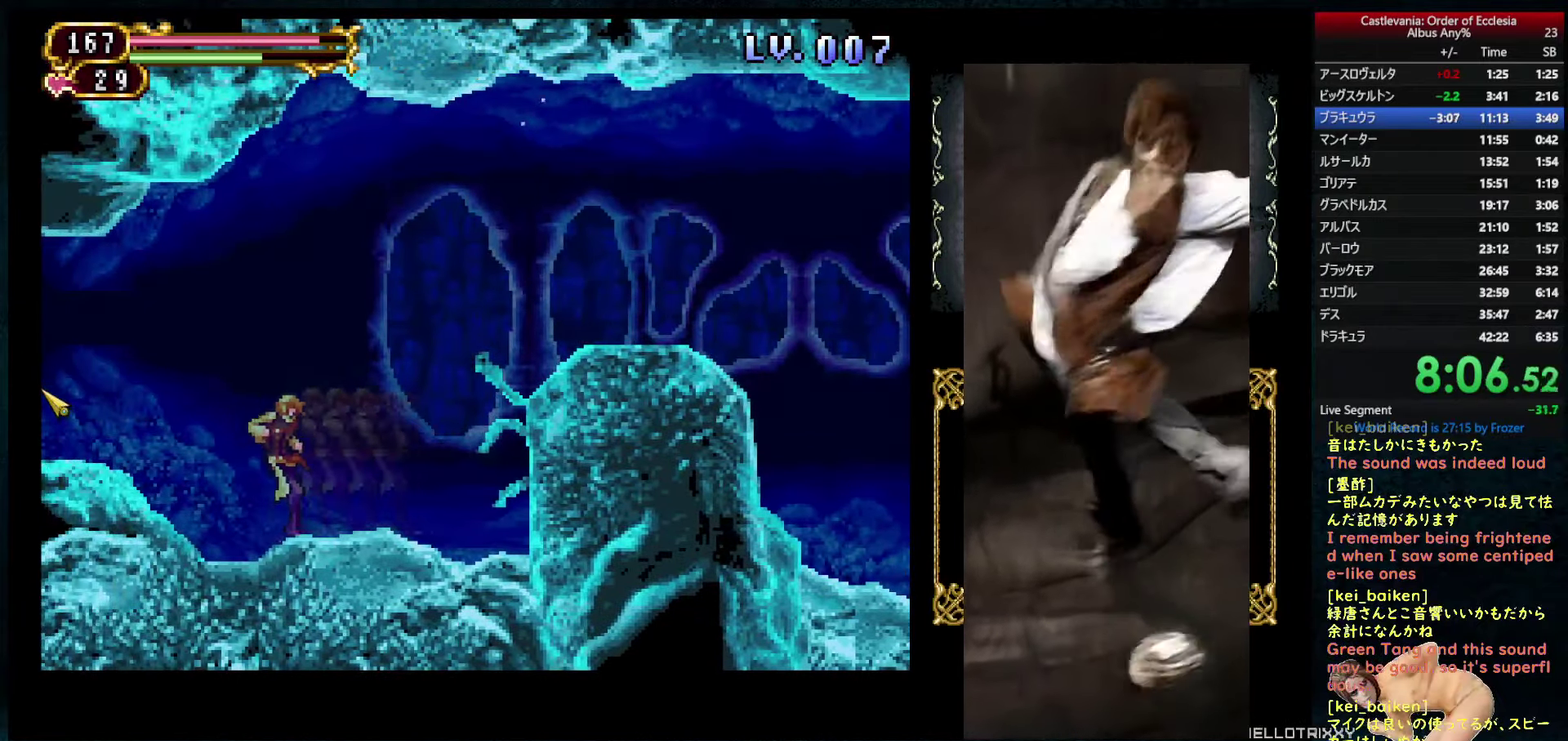
{"buttons": [], "left_stick": "center", "right_stick": "center", "events": [[367, "R1", "down"], [450, "R1", "up"]]}
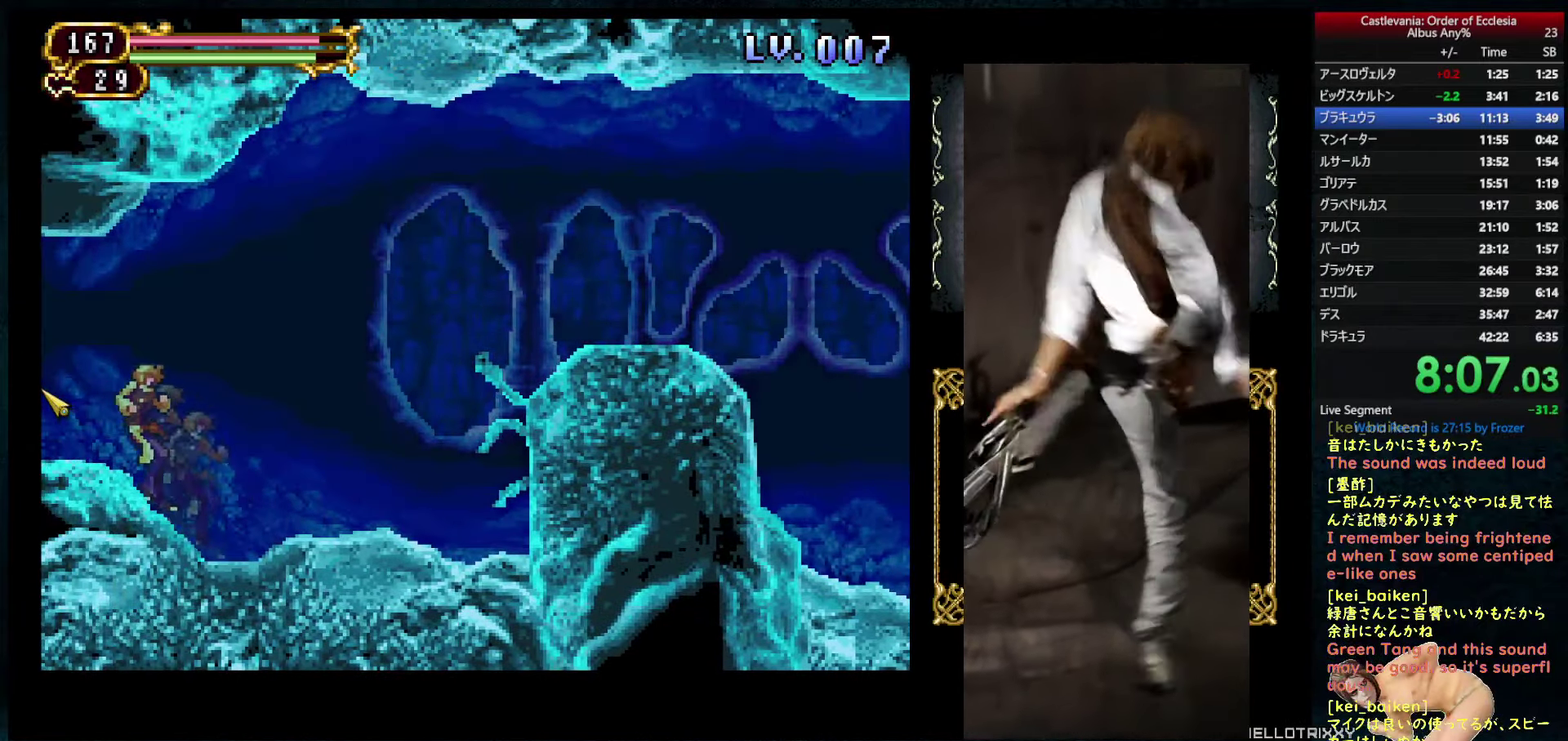
{"buttons": ["R1"], "left_stick": "center", "right_stick": "center", "events": [[333, "R1", "down"], [417, "R1", "up"], [483, "R1", "down"]]}
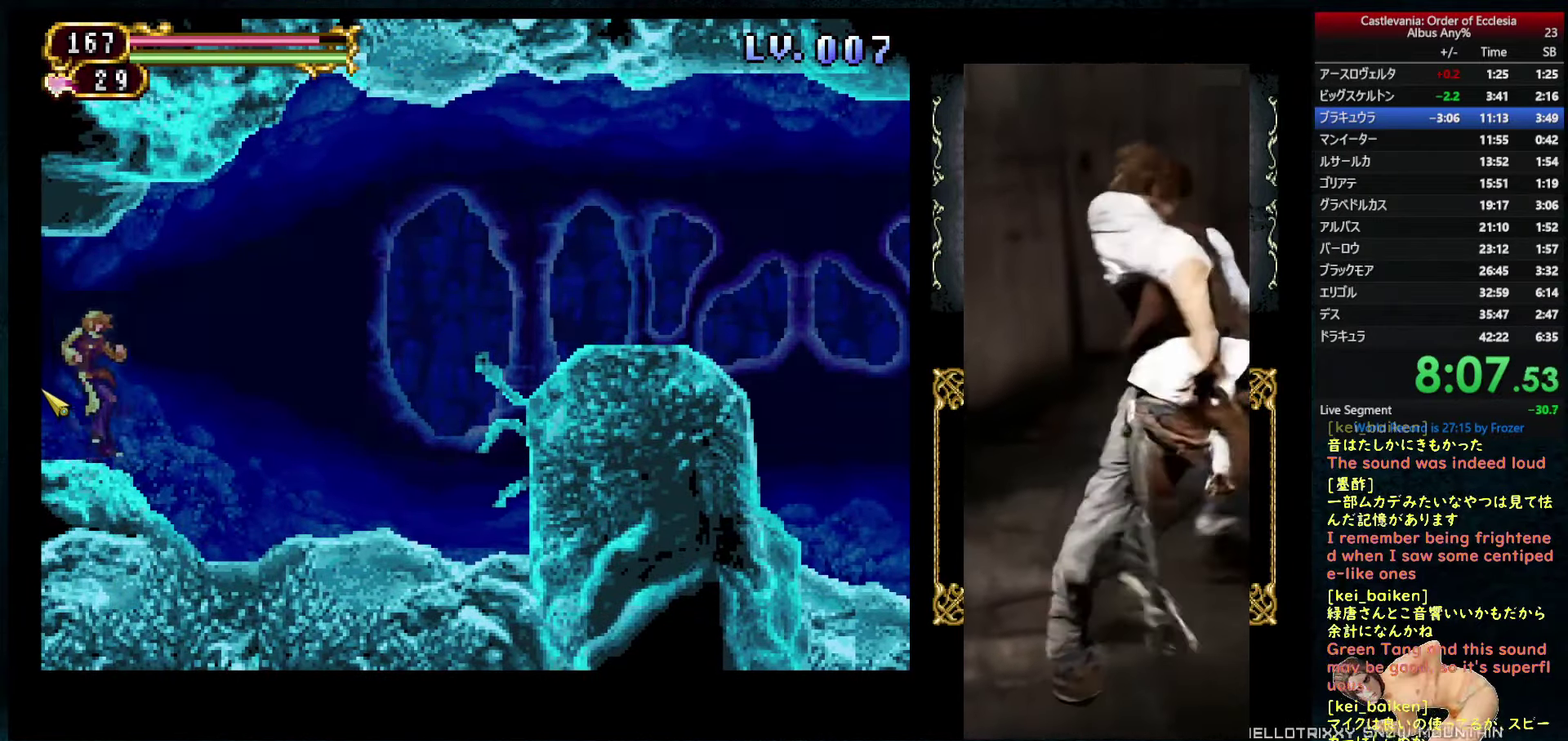
{"buttons": ["DPAD_LEFT"], "left_stick": "center", "right_stick": "center", "events": [[100, "R1", "up"], [150, "R1", "down"], [283, "R1", "up"], [434, "DPAD_LEFT", "down"]]}
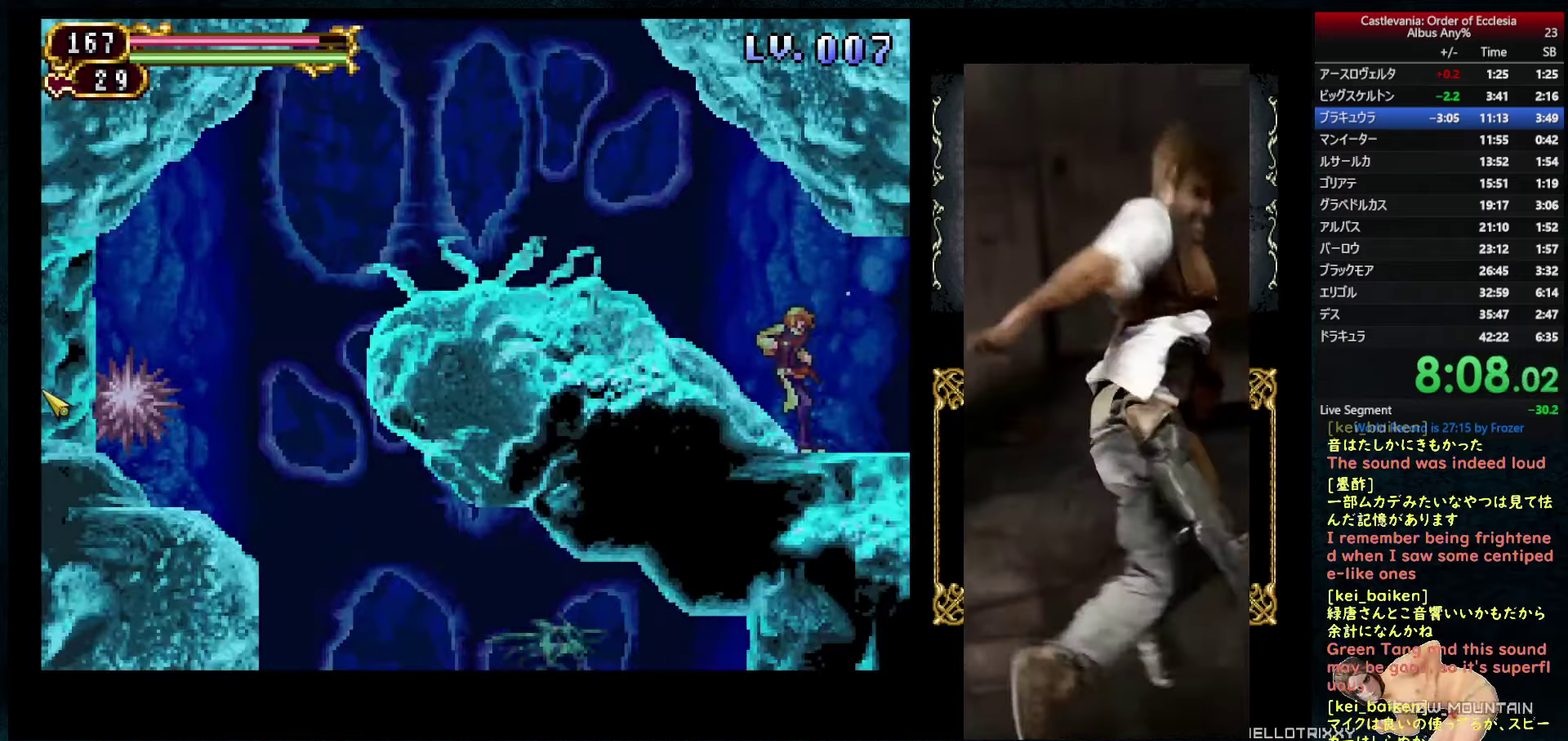
{"buttons": ["DPAD_LEFT"], "left_stick": "center", "right_stick": "center", "events": [[117, "CIRCLE", "down"], [217, "CIRCLE", "up"], [334, "CIRCLE", "down"], [417, "CIRCLE", "up"]]}
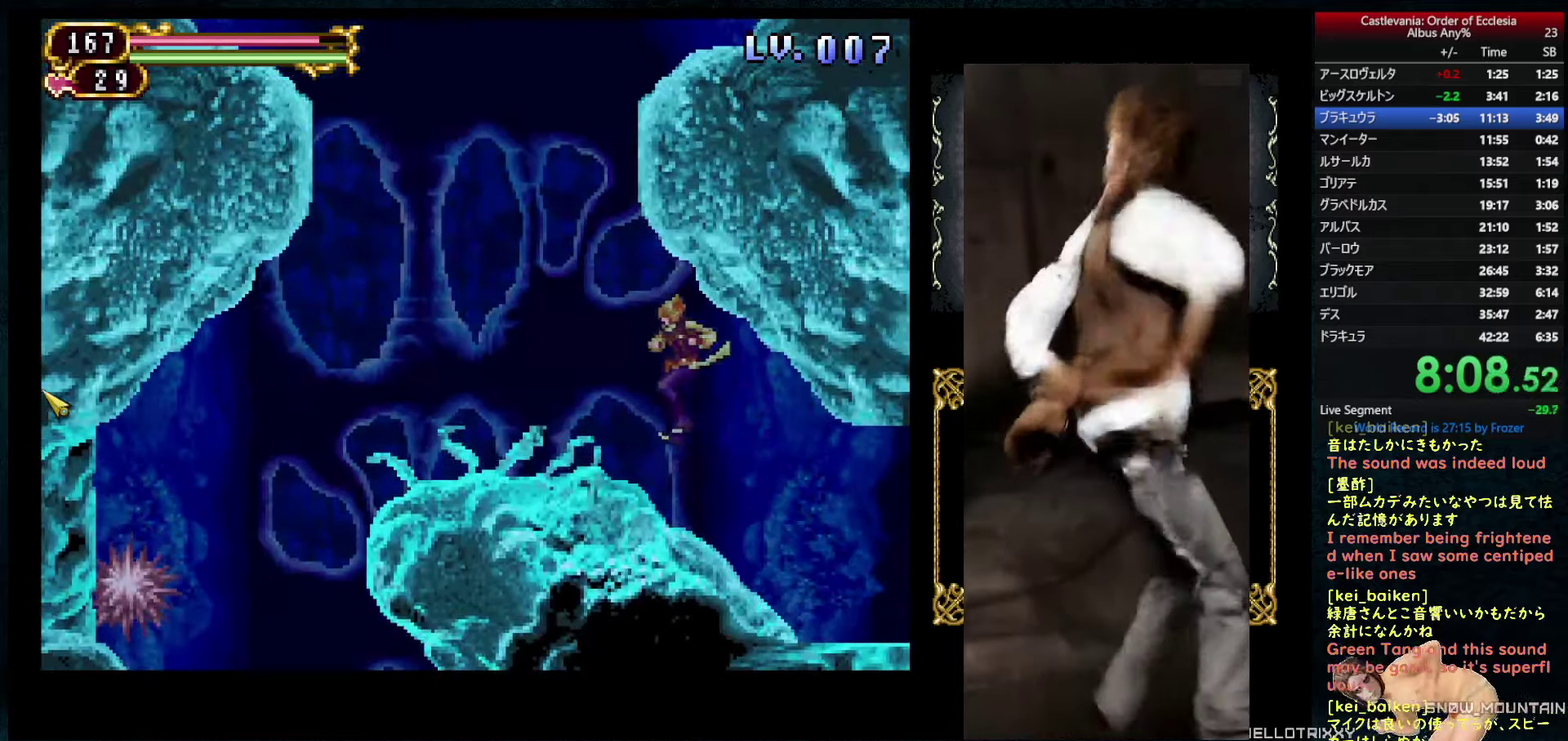
{"buttons": [], "left_stick": "center", "right_stick": "center", "events": [[84, "right_stick", "down-right"], [500, "DPAD_LEFT", "up"], [500, "right_stick", "center"]]}
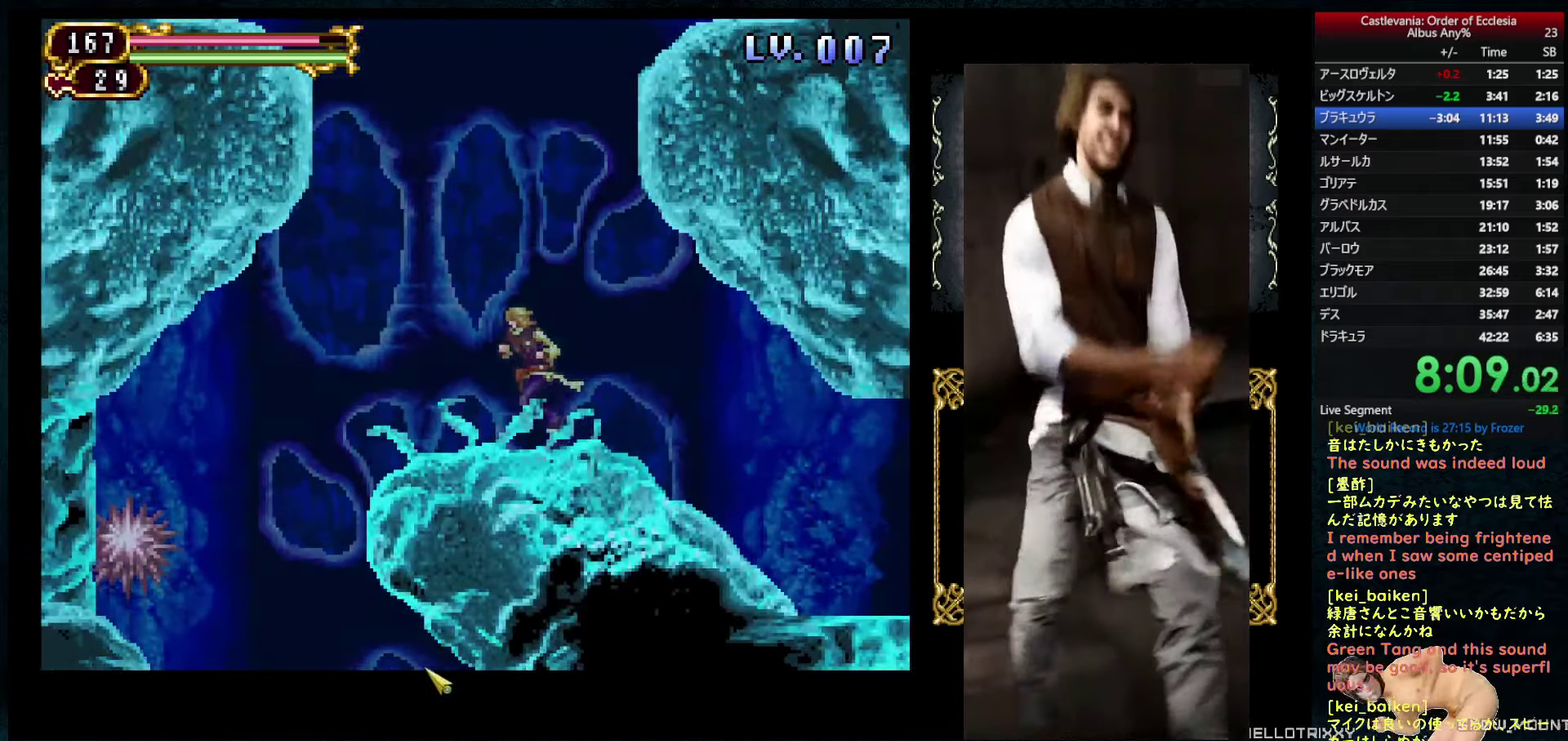
{"buttons": [], "left_stick": "center", "right_stick": "center", "events": [[100, "CIRCLE", "down"], [317, "R1", "down"], [334, "CIRCLE", "up"], [450, "R1", "up"]]}
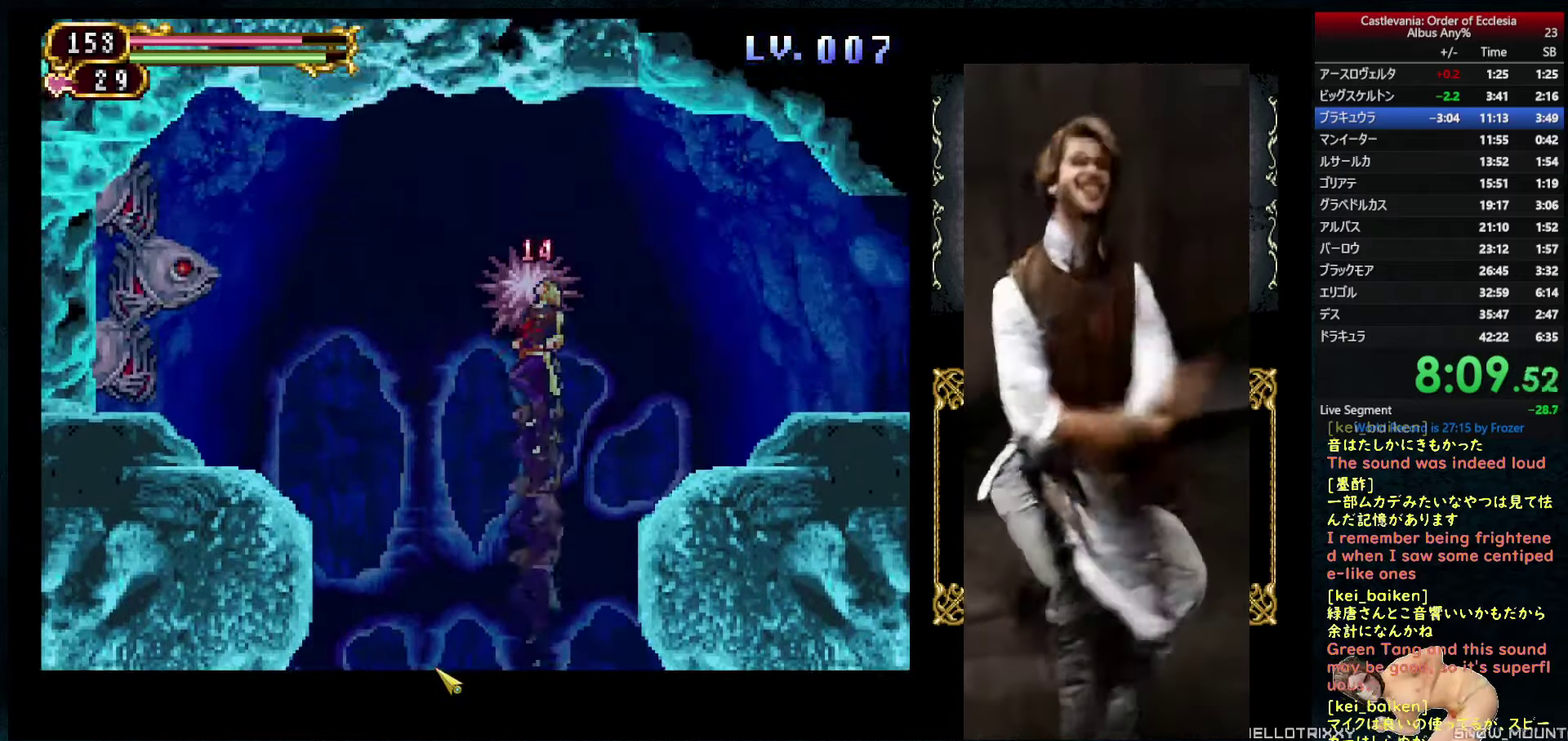
{"buttons": [], "left_stick": "center", "right_stick": "up-right", "events": [[150, "right_stick", "right"], [317, "right_stick", "down"], [384, "right_stick", "center"], [484, "right_stick", "up-right"]]}
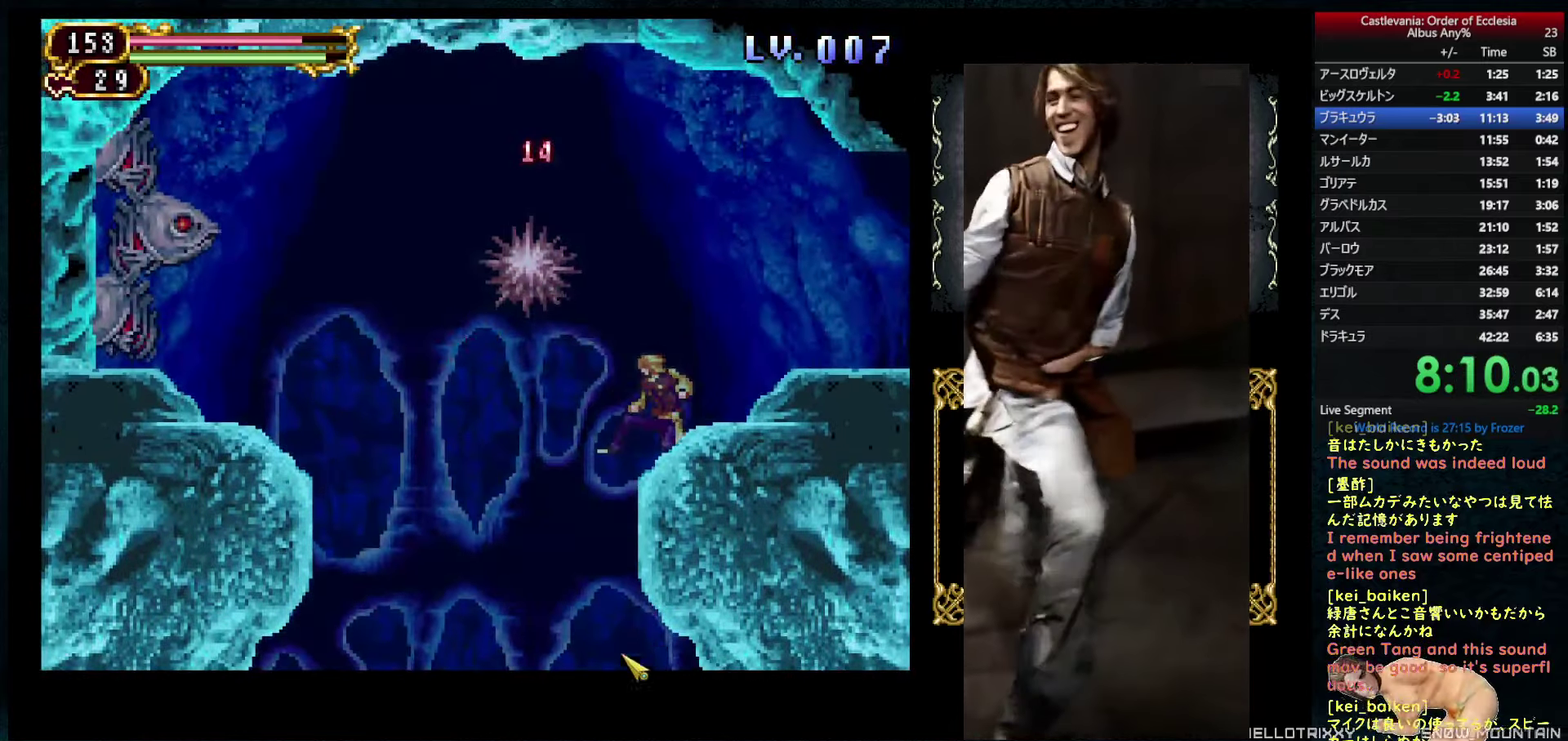
{"buttons": ["DPAD_LEFT"], "left_stick": "center", "right_stick": "down-left", "events": [[50, "DPAD_LEFT", "down"], [84, "right_stick", "center"], [267, "right_stick", "down-left"]]}
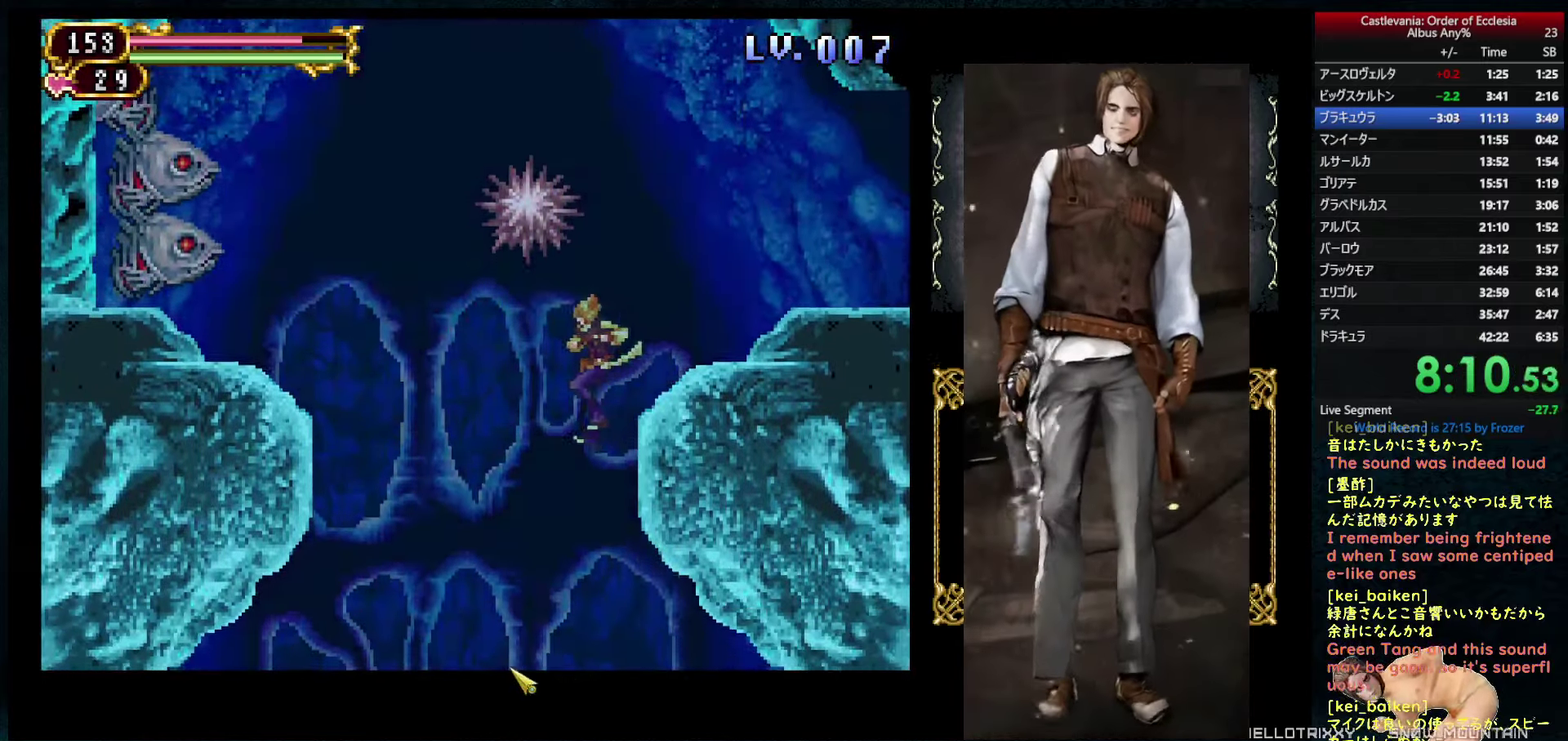
{"buttons": ["DPAD_LEFT"], "left_stick": "center", "right_stick": "center", "events": [[150, "right_stick", "center"]]}
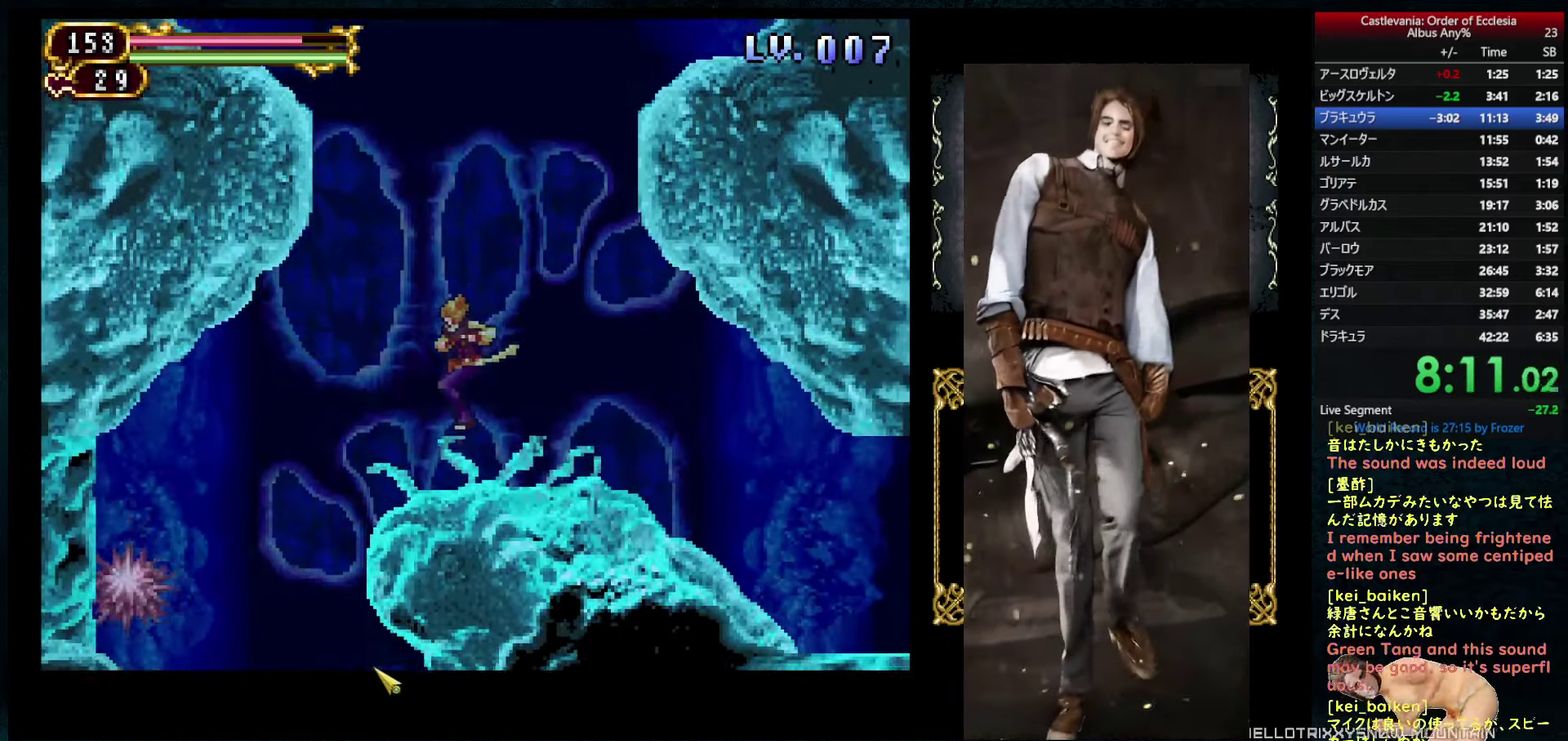
{"buttons": [], "left_stick": "center", "right_stick": "center", "events": [[467, "DPAD_LEFT", "up"]]}
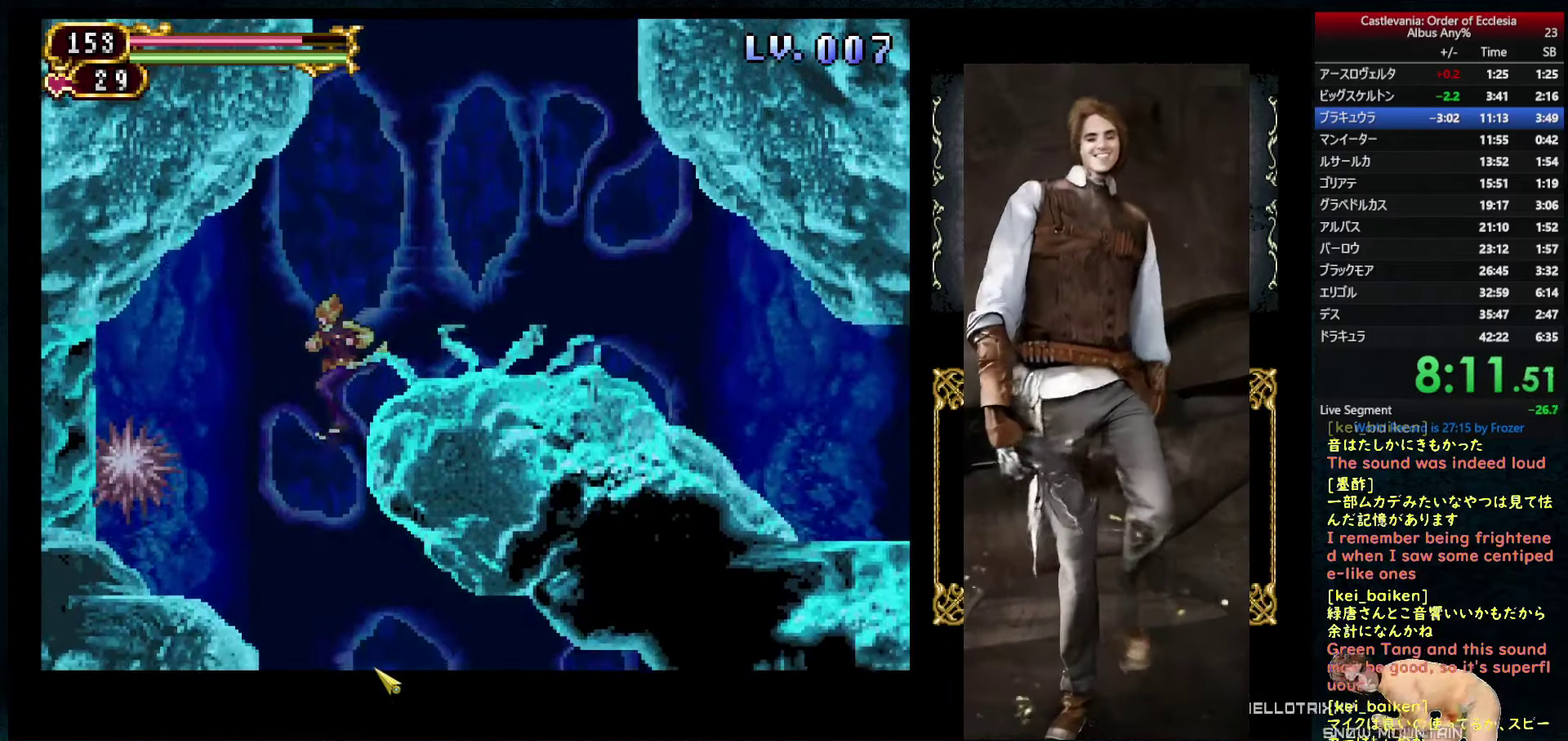
{"buttons": ["DPAD_LEFT"], "left_stick": "center", "right_stick": "left", "events": [[17, "DPAD_RIGHT", "down"], [150, "DPAD_RIGHT", "up"], [384, "right_stick", "left"], [467, "DPAD_LEFT", "down"]]}
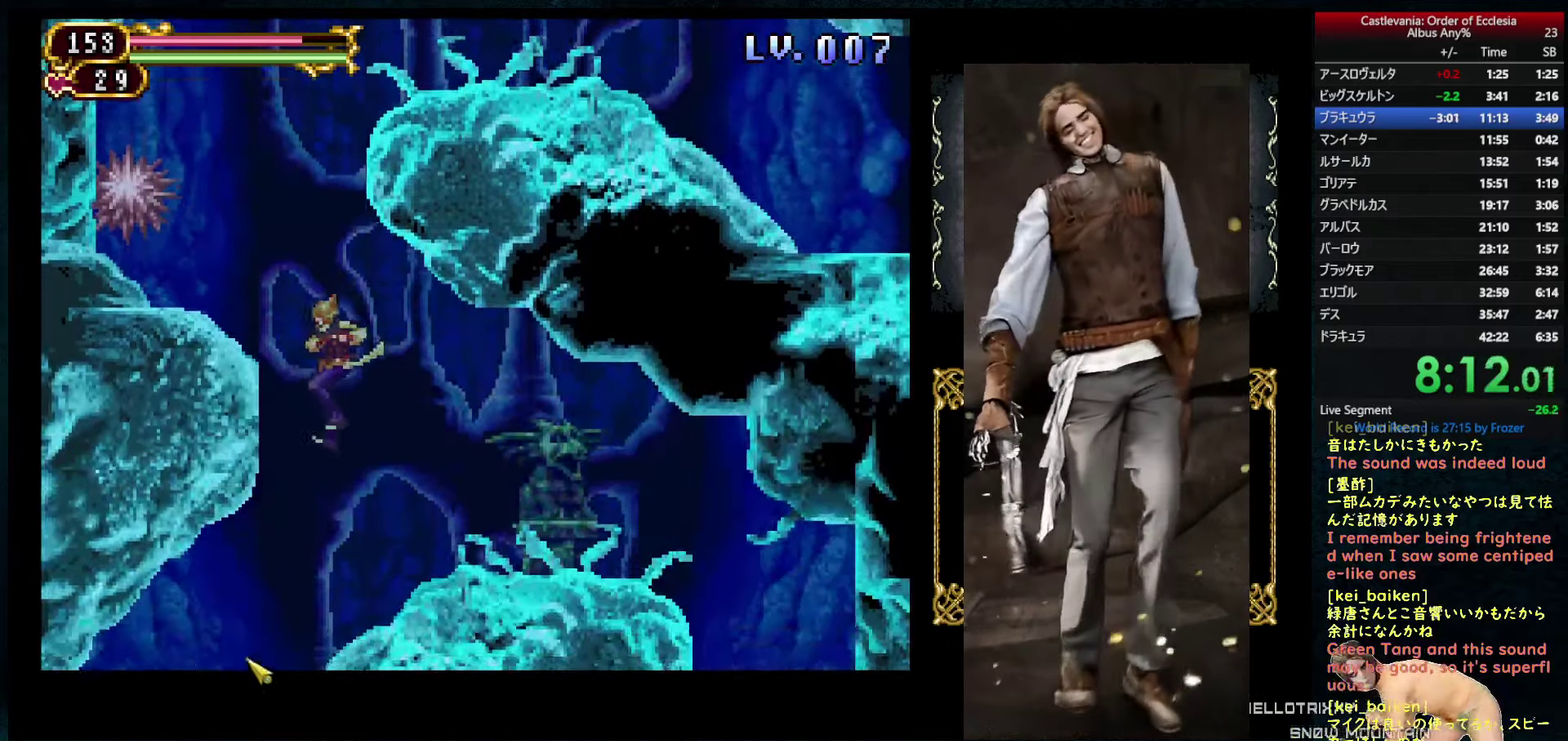
{"buttons": ["R2", "DPAD_LEFT"], "left_stick": "center", "right_stick": "left", "events": [[67, "R2", "down"], [200, "R2", "up"], [450, "R2", "down"]]}
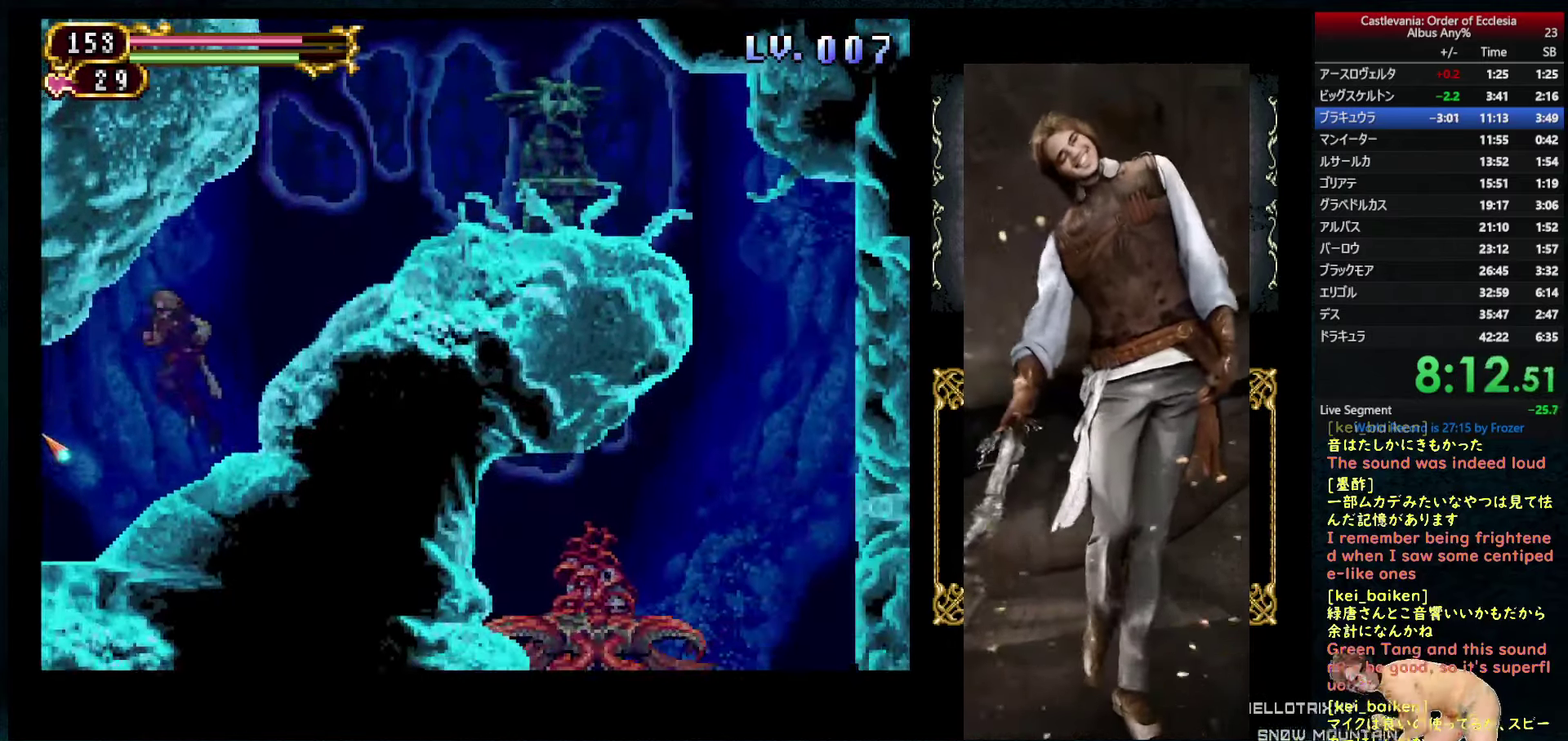
{"buttons": ["DPAD_LEFT"], "left_stick": "center", "right_stick": "center", "events": [[67, "R2", "up"], [84, "right_stick", "center"]]}
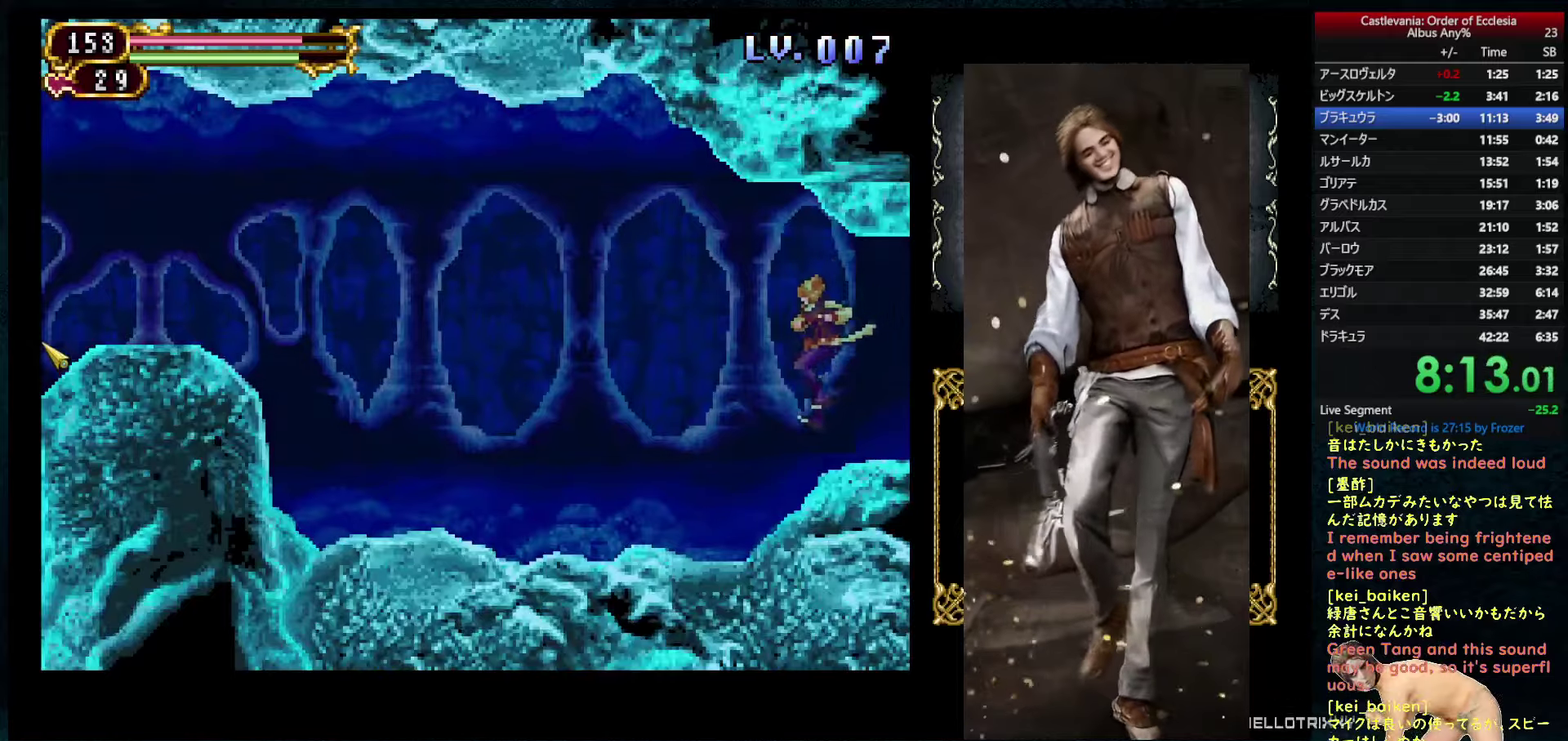
{"buttons": ["DPAD_LEFT"], "left_stick": "center", "right_stick": "left", "events": [[50, "right_stick", "right"], [183, "right_stick", "left"], [300, "R2", "down"], [433, "R2", "up"]]}
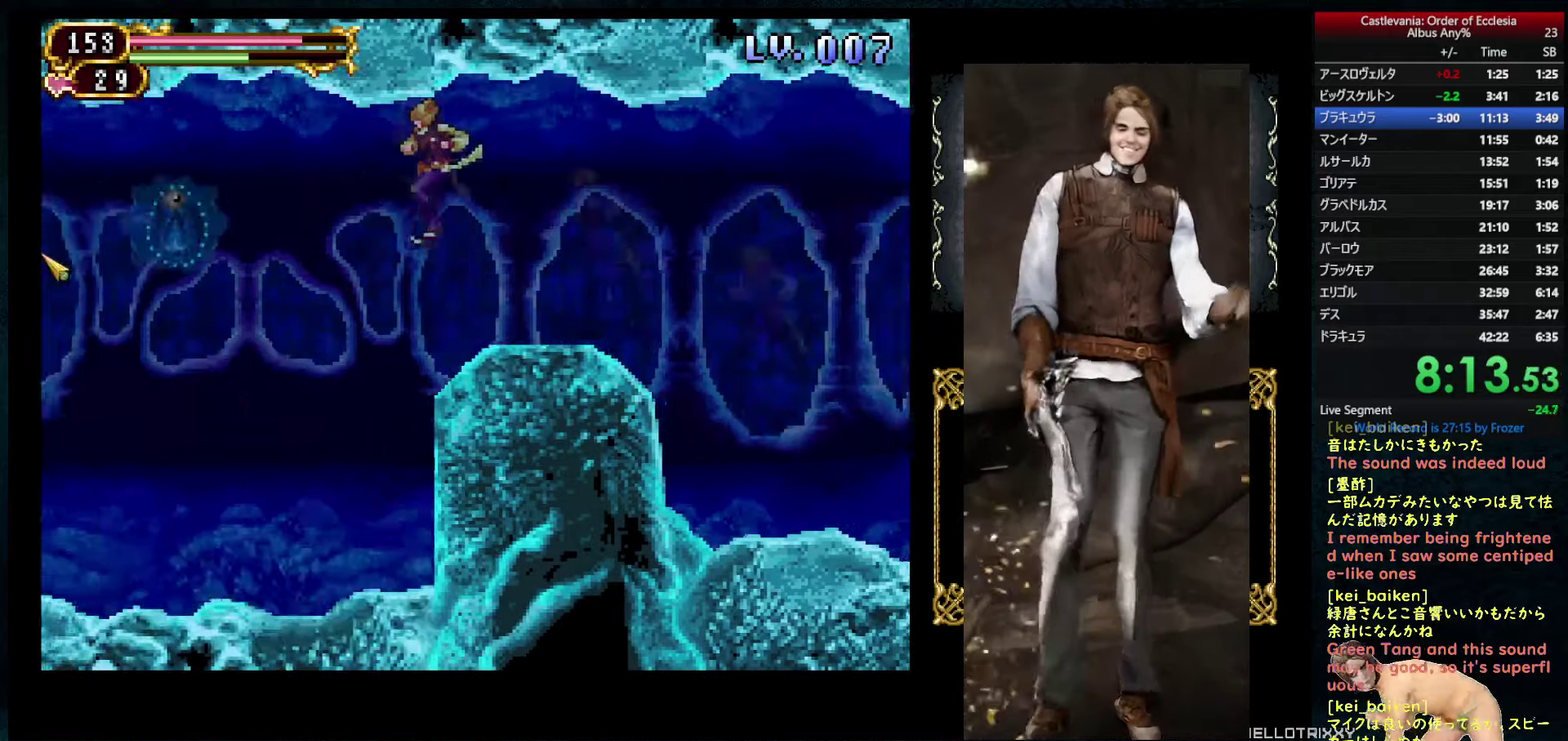
{"buttons": ["R2", "DPAD_LEFT"], "left_stick": "center", "right_stick": "left", "events": [[100, "R2", "down"], [233, "R2", "up"], [400, "R2", "down"]]}
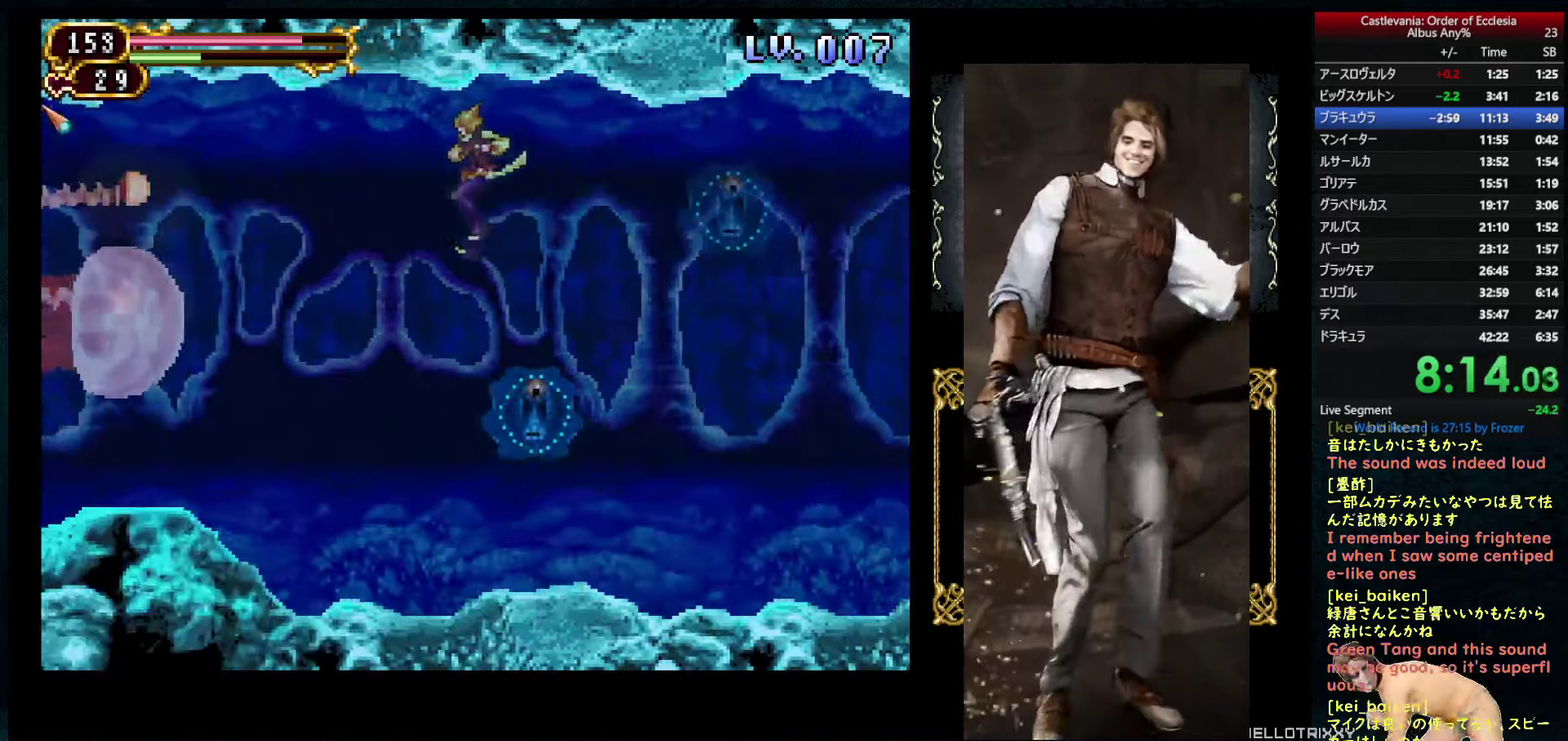
{"buttons": ["DPAD_LEFT"], "left_stick": "center", "right_stick": "center", "events": [[16, "R2", "up"], [150, "right_stick", "center"]]}
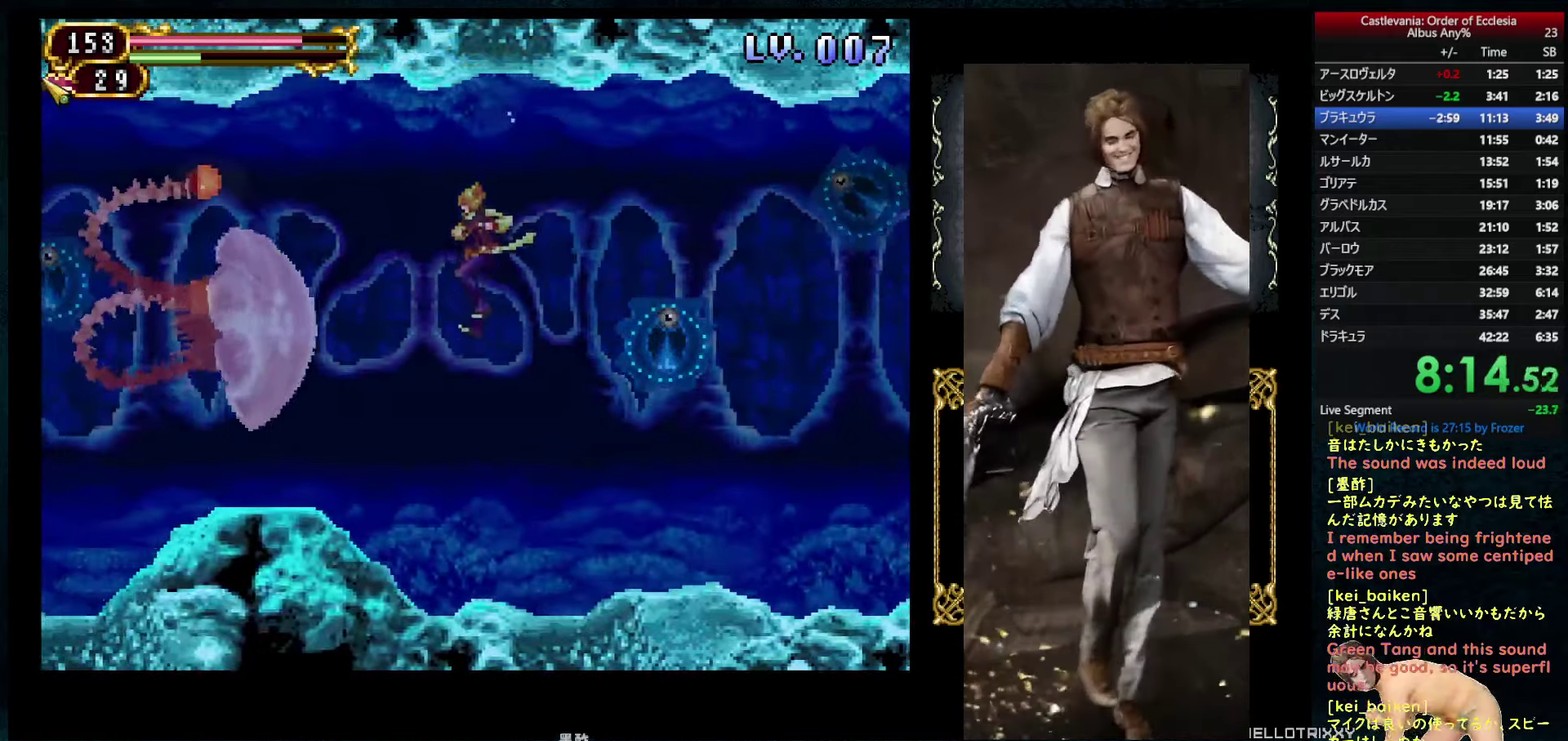
{"buttons": ["DPAD_LEFT"], "left_stick": "center", "right_stick": "center", "events": [[183, "right_stick", "down"], [300, "right_stick", "center"], [366, "R2", "down"], [500, "R2", "up"]]}
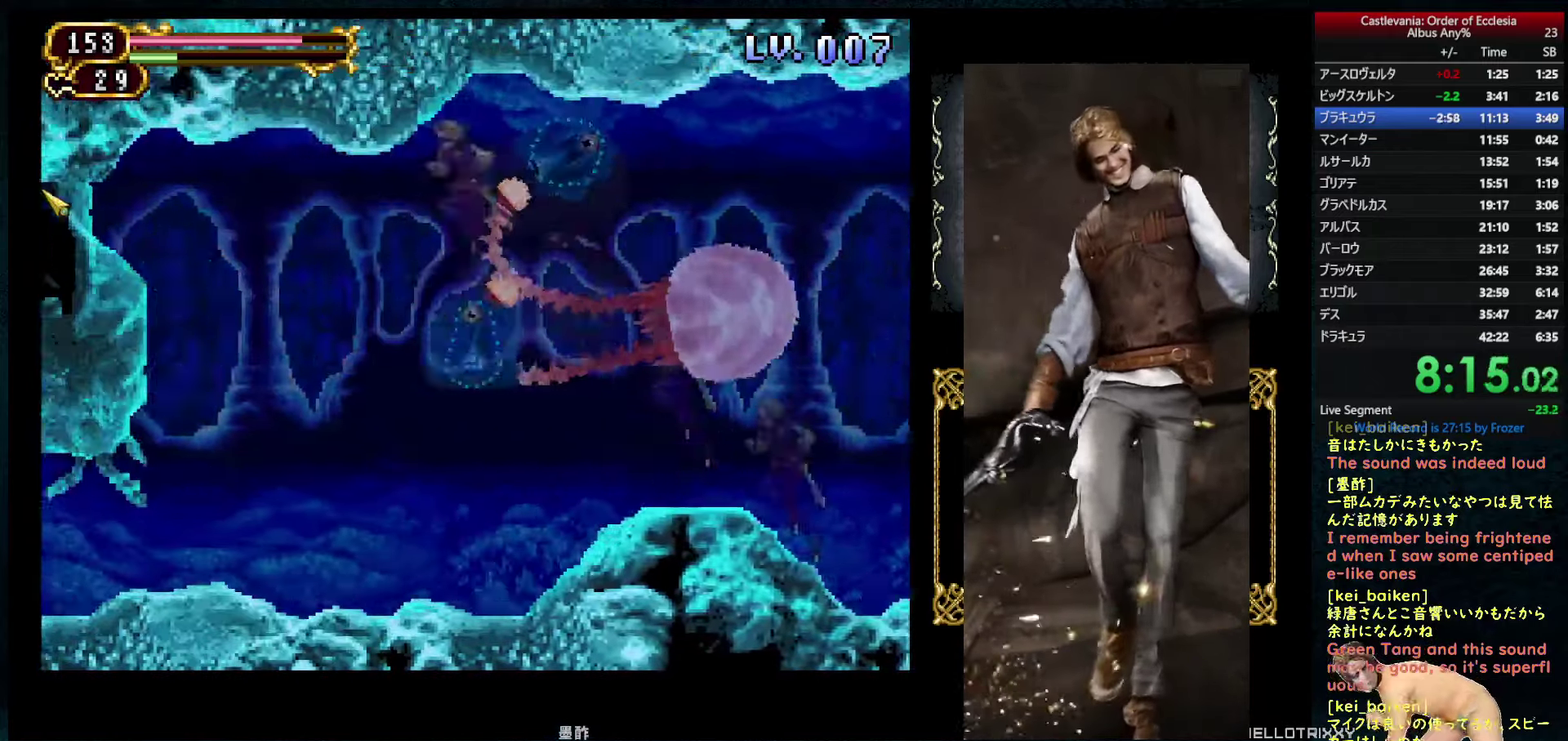
{"buttons": ["DPAD_LEFT"], "left_stick": "center", "right_stick": "center", "events": [[200, "R2", "down"], [366, "R2", "up"]]}
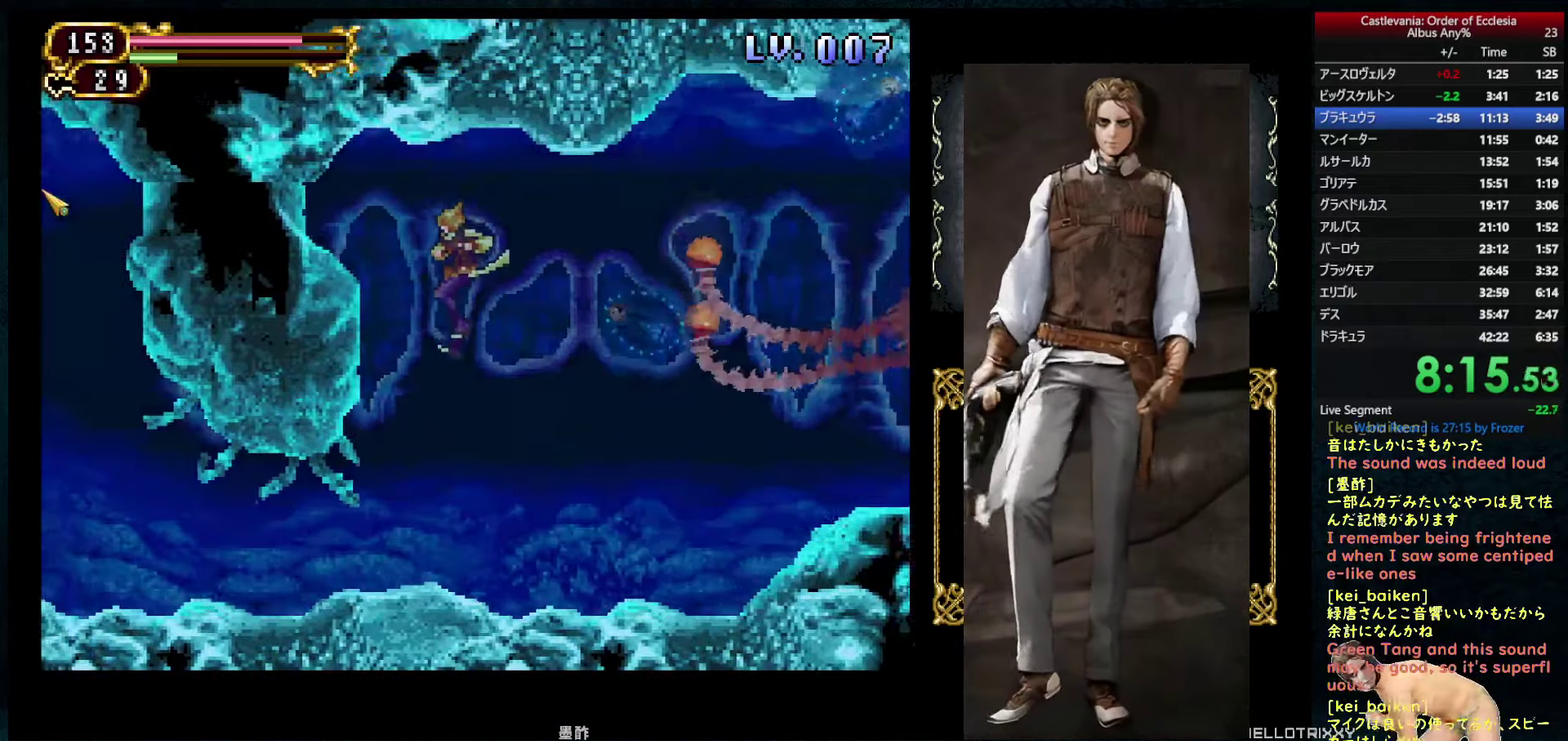
{"buttons": ["DPAD_LEFT"], "left_stick": "center", "right_stick": "center", "events": [[316, "R2", "down"], [433, "R2", "up"]]}
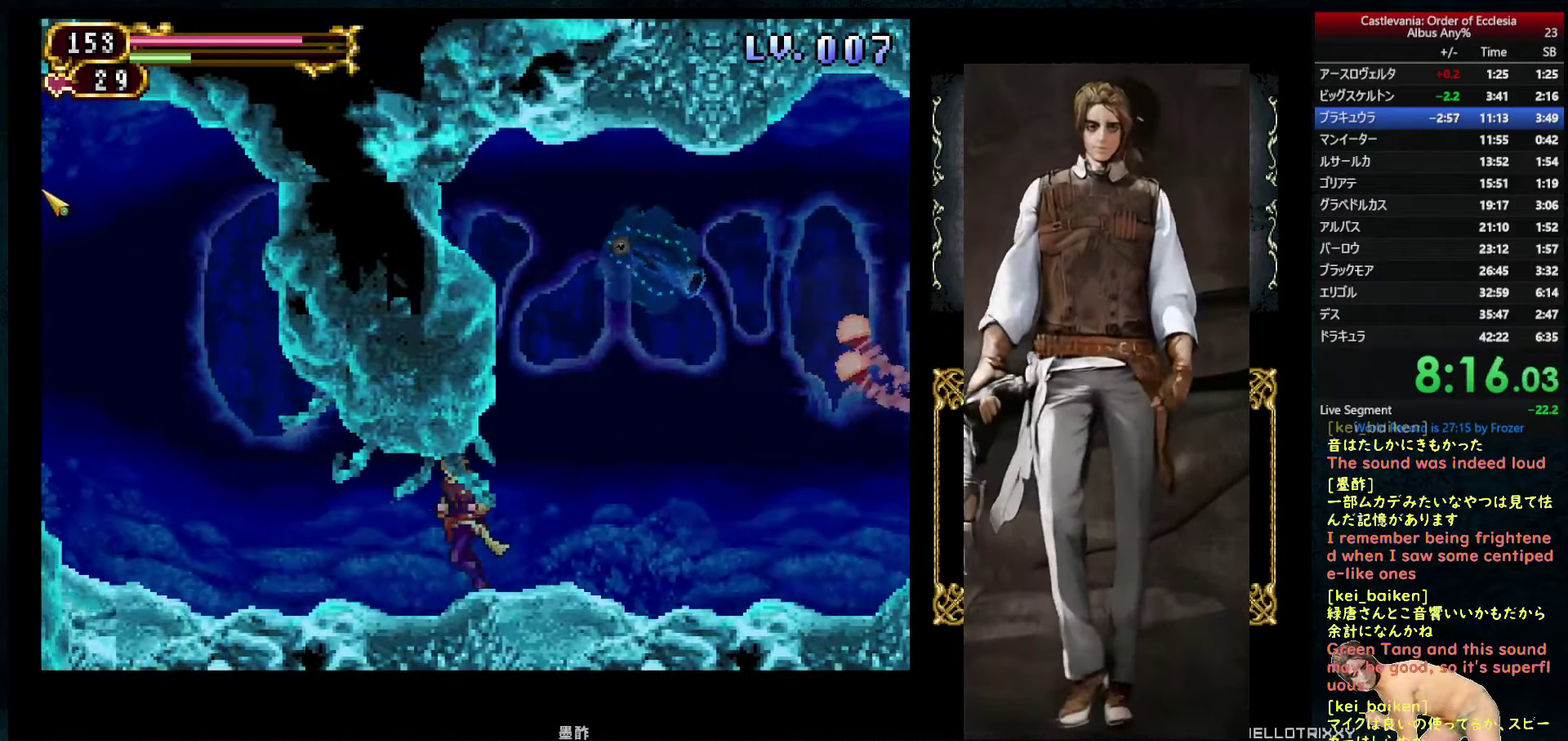
{"buttons": ["DPAD_LEFT"], "left_stick": "center", "right_stick": "down"}
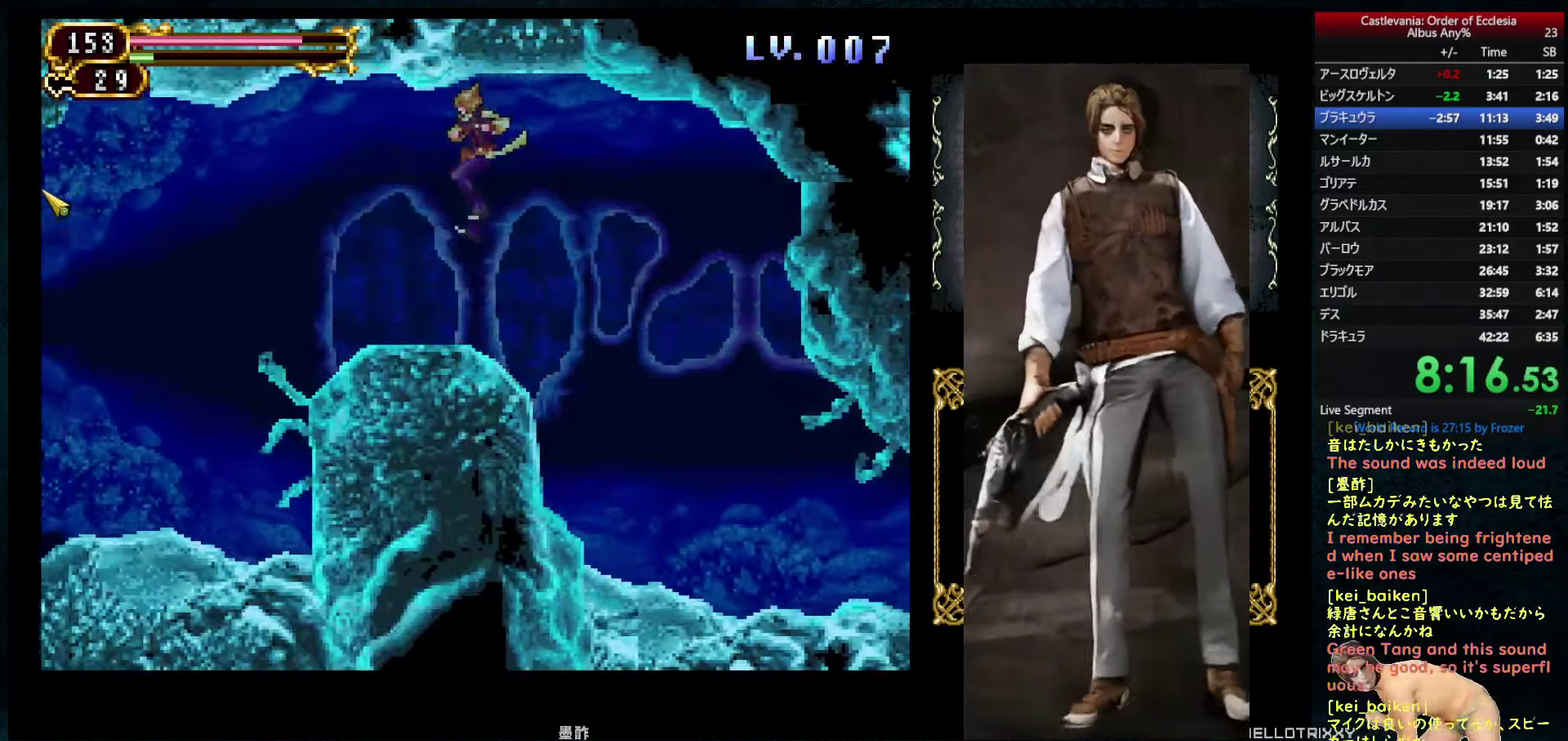
{"buttons": ["R1"], "left_stick": "center", "right_stick": "center"}
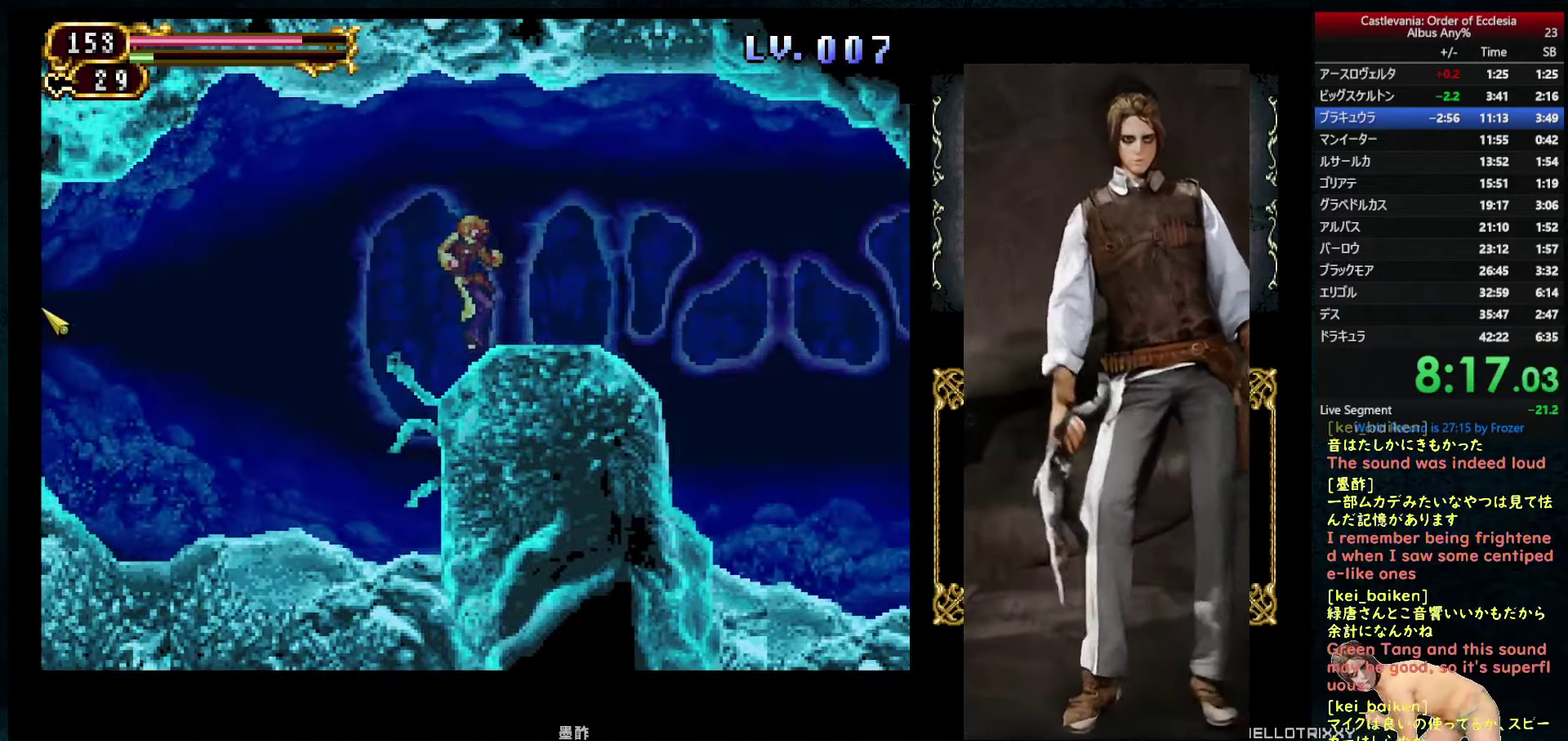
{"buttons": ["DPAD_LEFT"], "left_stick": "center", "right_stick": "center", "events": [[100, "R1", "up"], [166, "DPAD_LEFT", "down"]]}
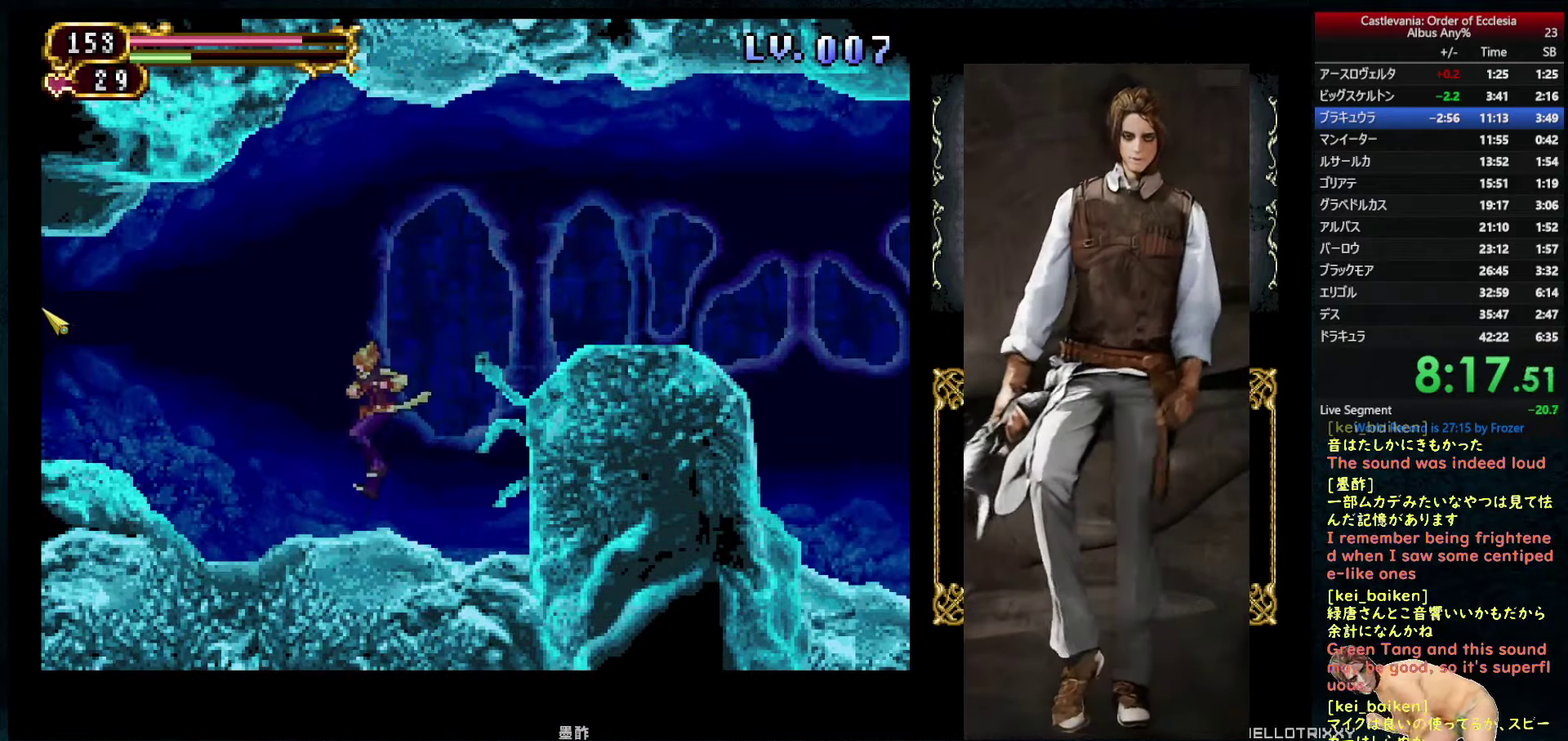
{"buttons": ["DPAD_LEFT"], "left_stick": "center", "right_stick": "center", "events": [[66, "DPAD_LEFT", "up"], [83, "DPAD_RIGHT", "down"], [133, "DPAD_RIGHT", "up"], [150, "R1", "down"], [233, "R1", "up"], [316, "DPAD_LEFT", "down"]]}
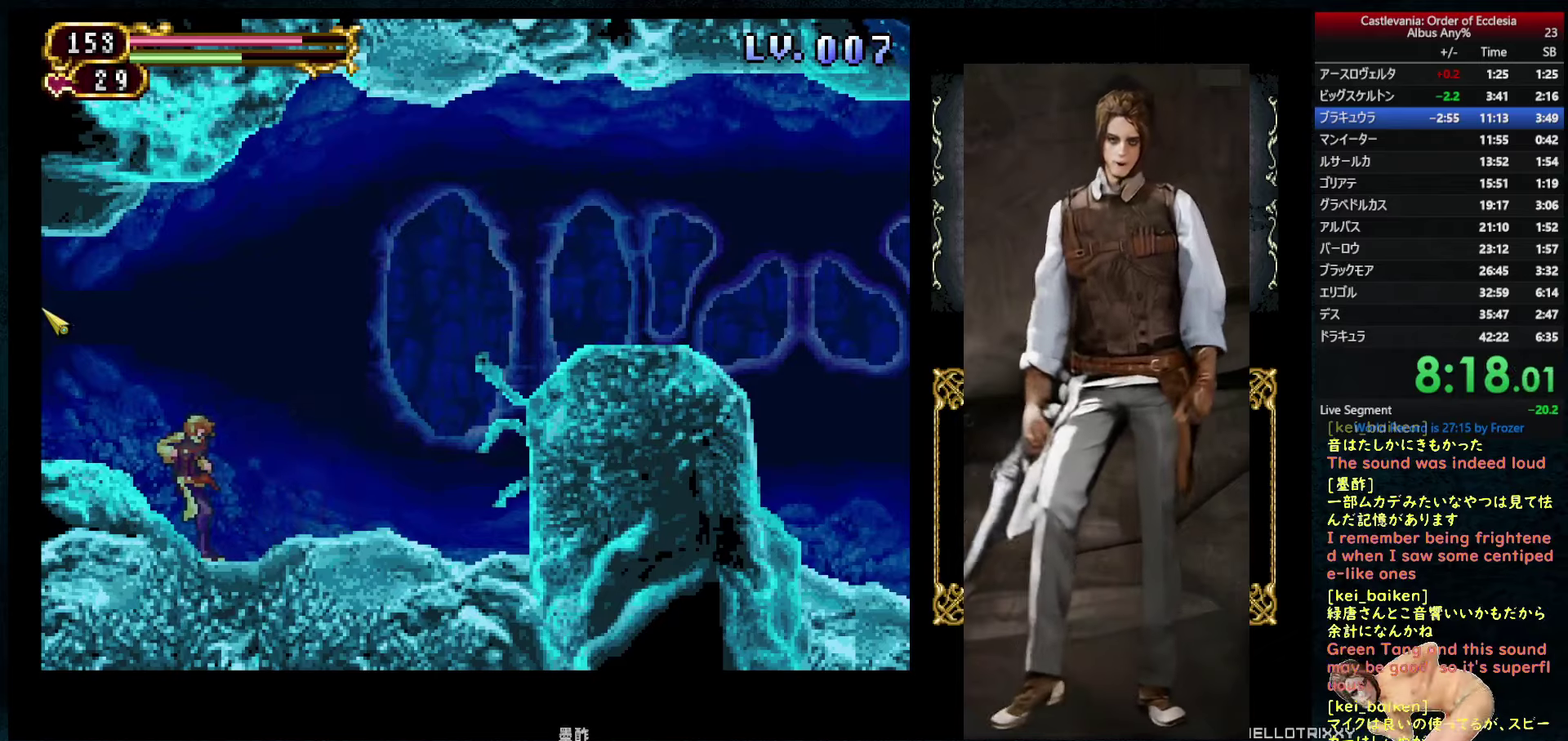
{"buttons": ["DPAD_LEFT"], "left_stick": "center", "right_stick": "center", "events": [[350, "CIRCLE", "down"], [400, "CIRCLE", "up"]]}